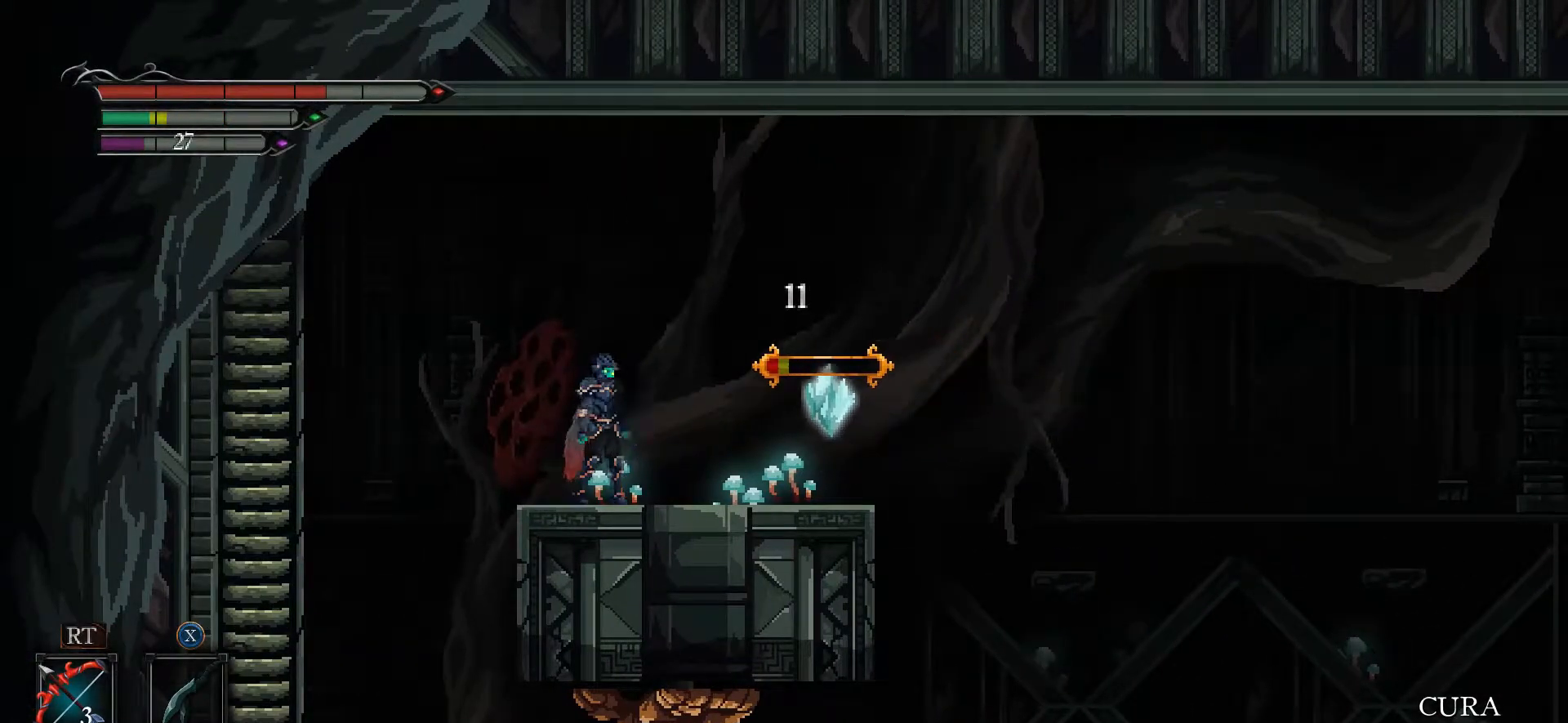
Gameplay with a controller (Xbox layout); each line is a JSON object with the inputs held at the frame after it. "events" lists button and stick changes between this image and that frame as [ms after this image, input, new state], when the widget could be followed in between.
{"buttons": ["A", "L3"], "left_stick": "left", "right_stick": "center", "events": [[33, "R2", "down"], [200, "R2", "up"], [233, "left_stick", "left"], [267, "right_stick", "center"], [333, "L3", "down"], [500, "A", "down"]]}
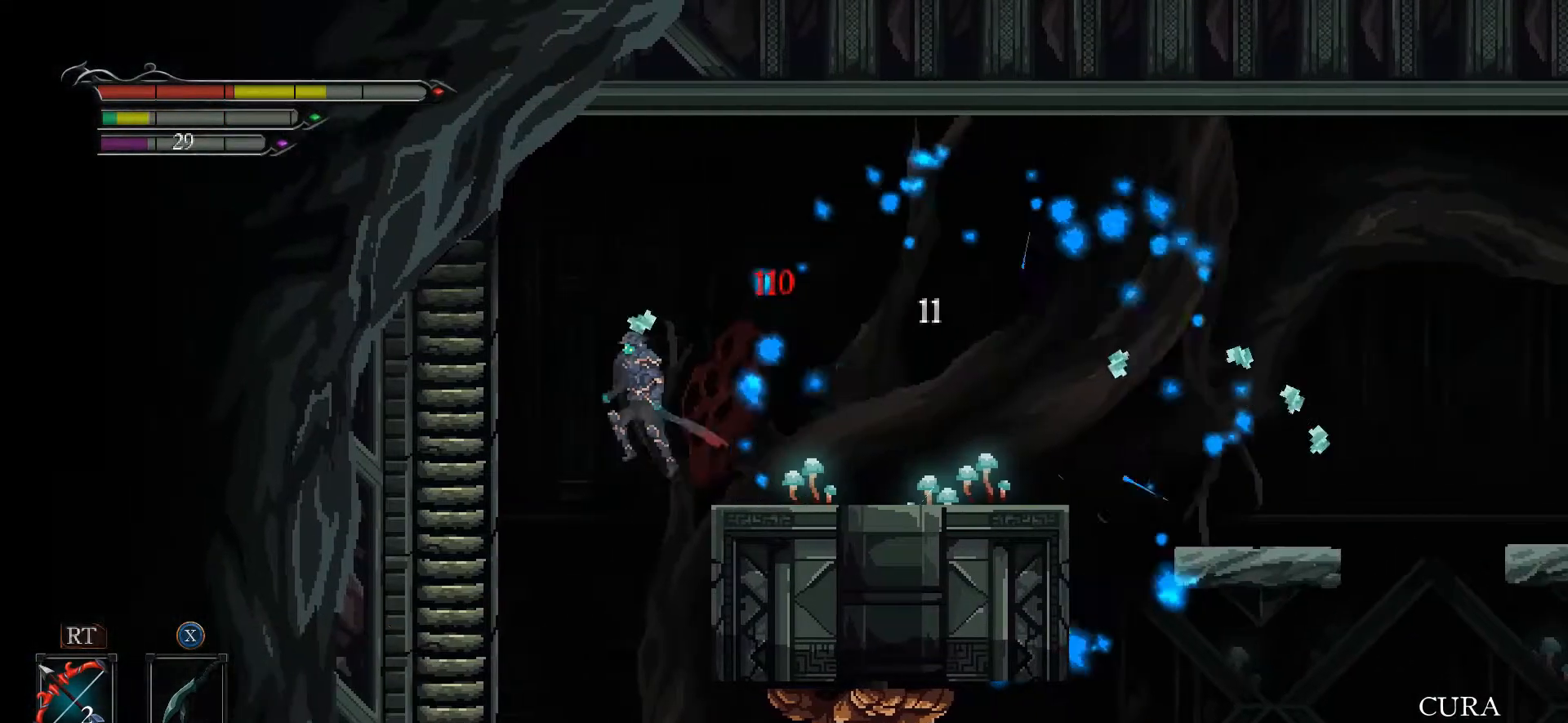
{"buttons": ["L1"], "left_stick": "up", "right_stick": "center", "events": [[267, "A", "up"], [267, "L3", "up"], [367, "left_stick", "up-left"], [500, "L1", "down"], [500, "left_stick", "up"]]}
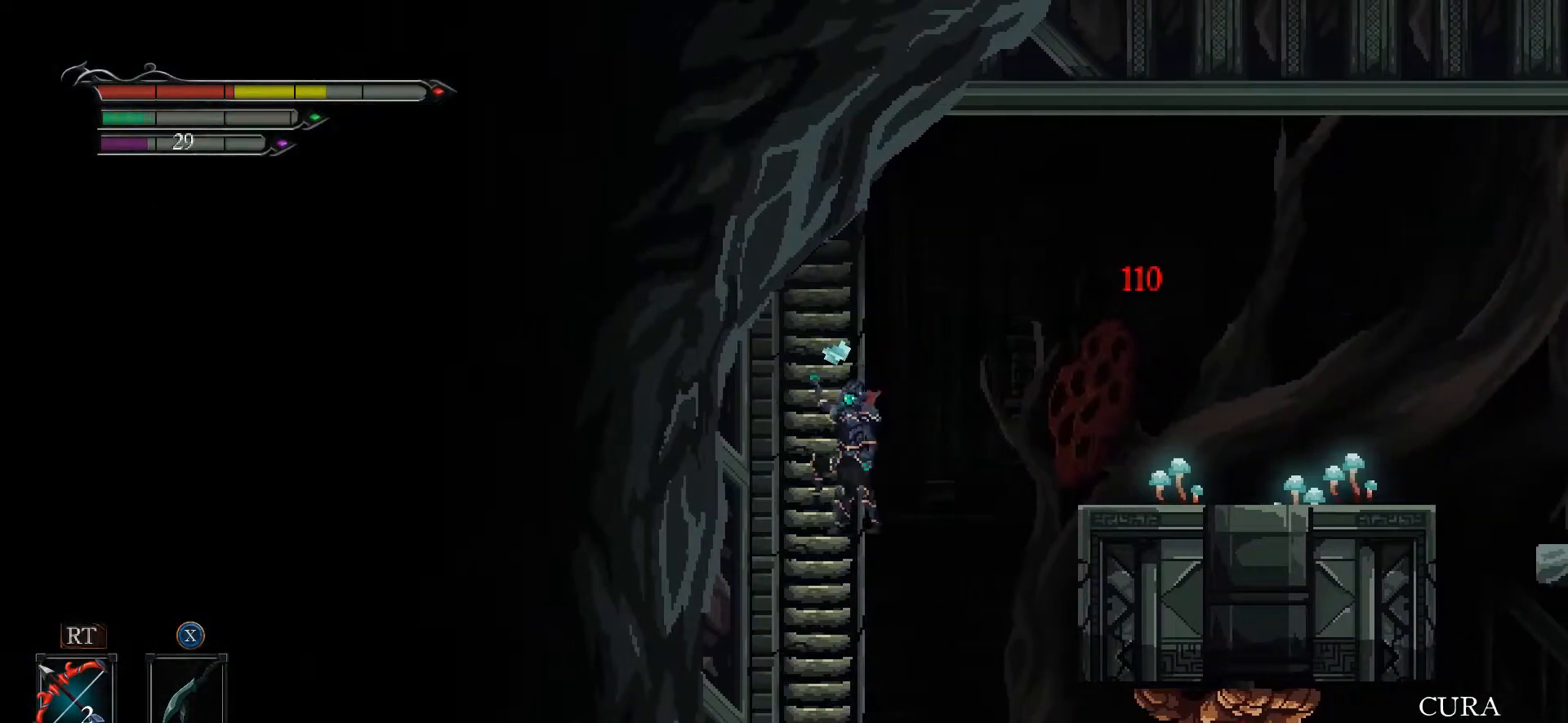
{"buttons": ["L1", "L3"], "left_stick": "up", "right_stick": "center", "events": [[133, "L3", "down"]]}
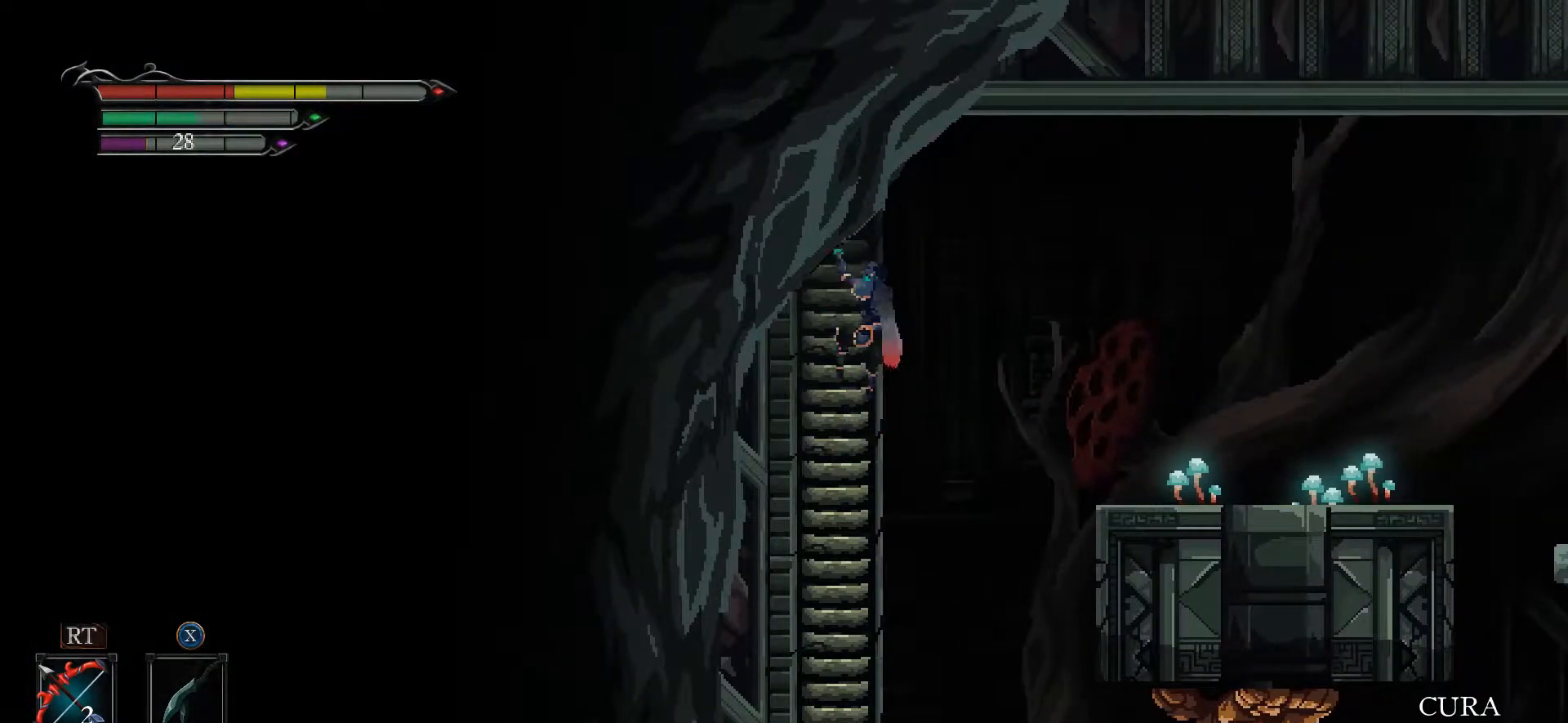
{"buttons": ["A"], "left_stick": "up-right", "right_stick": "center", "events": [[33, "left_stick", "up-right"], [67, "L3", "up"], [100, "A", "down"], [133, "L1", "up"]]}
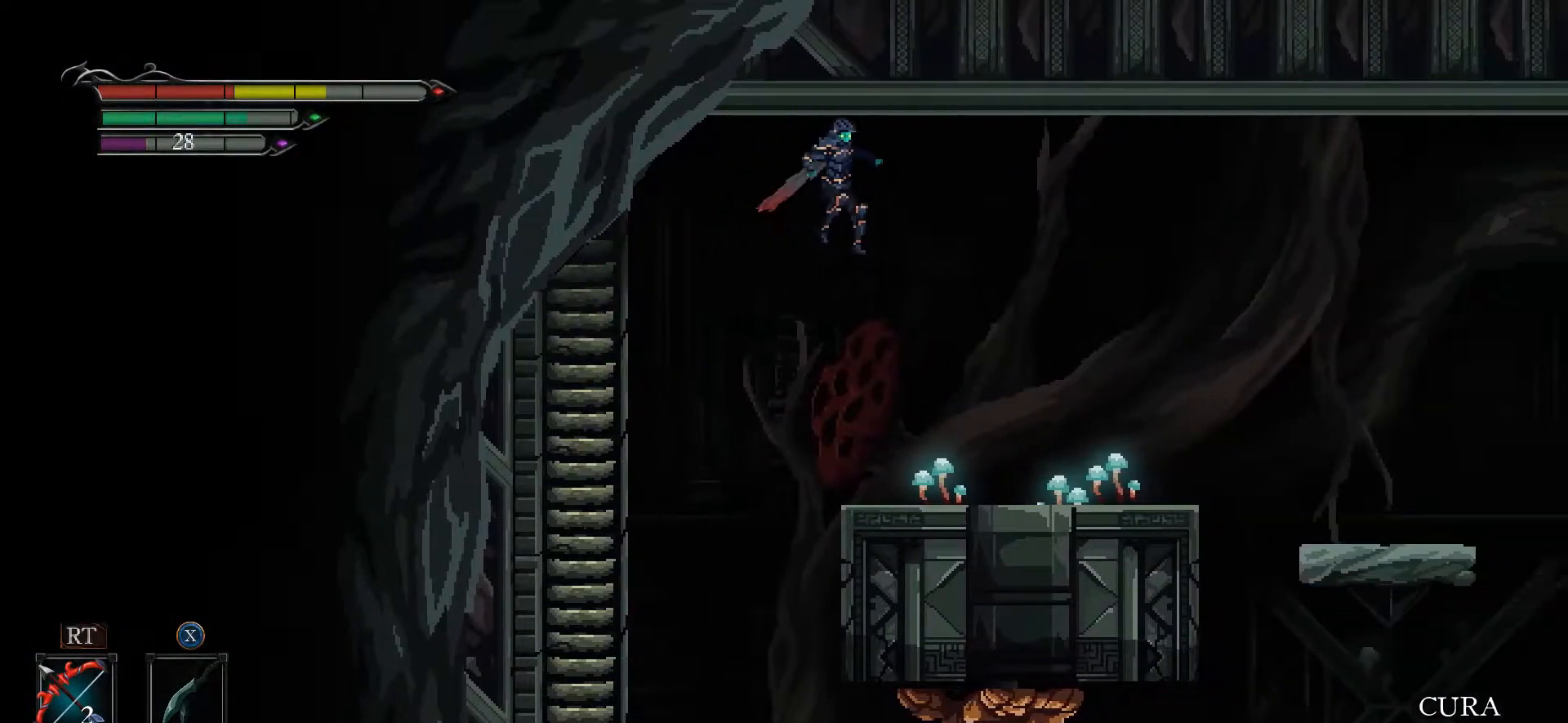
{"buttons": ["A"], "left_stick": "up-right", "right_stick": "center", "events": [[67, "A", "up"], [500, "A", "down"]]}
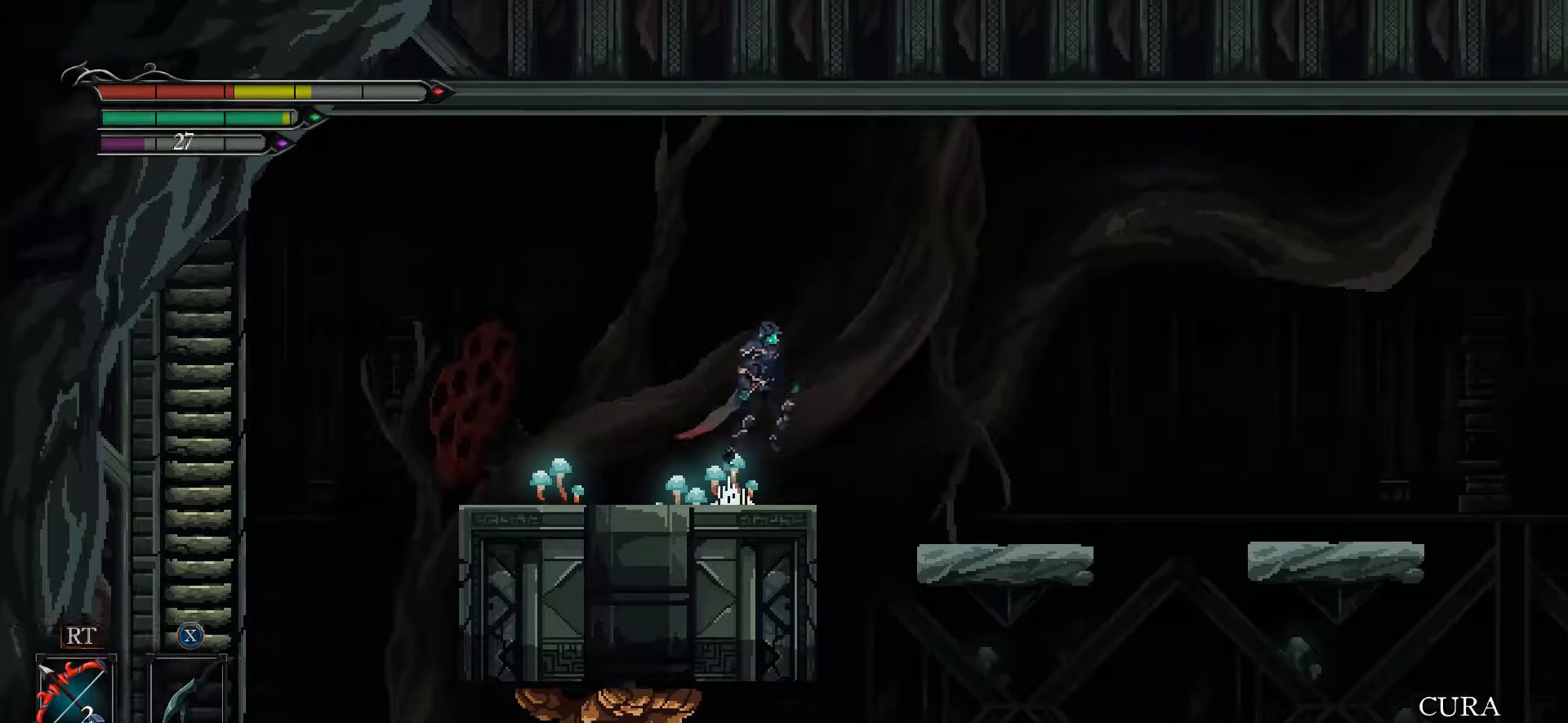
{"buttons": ["A"], "left_stick": "up-right", "right_stick": "center", "events": [[100, "A", "up"], [500, "A", "down"]]}
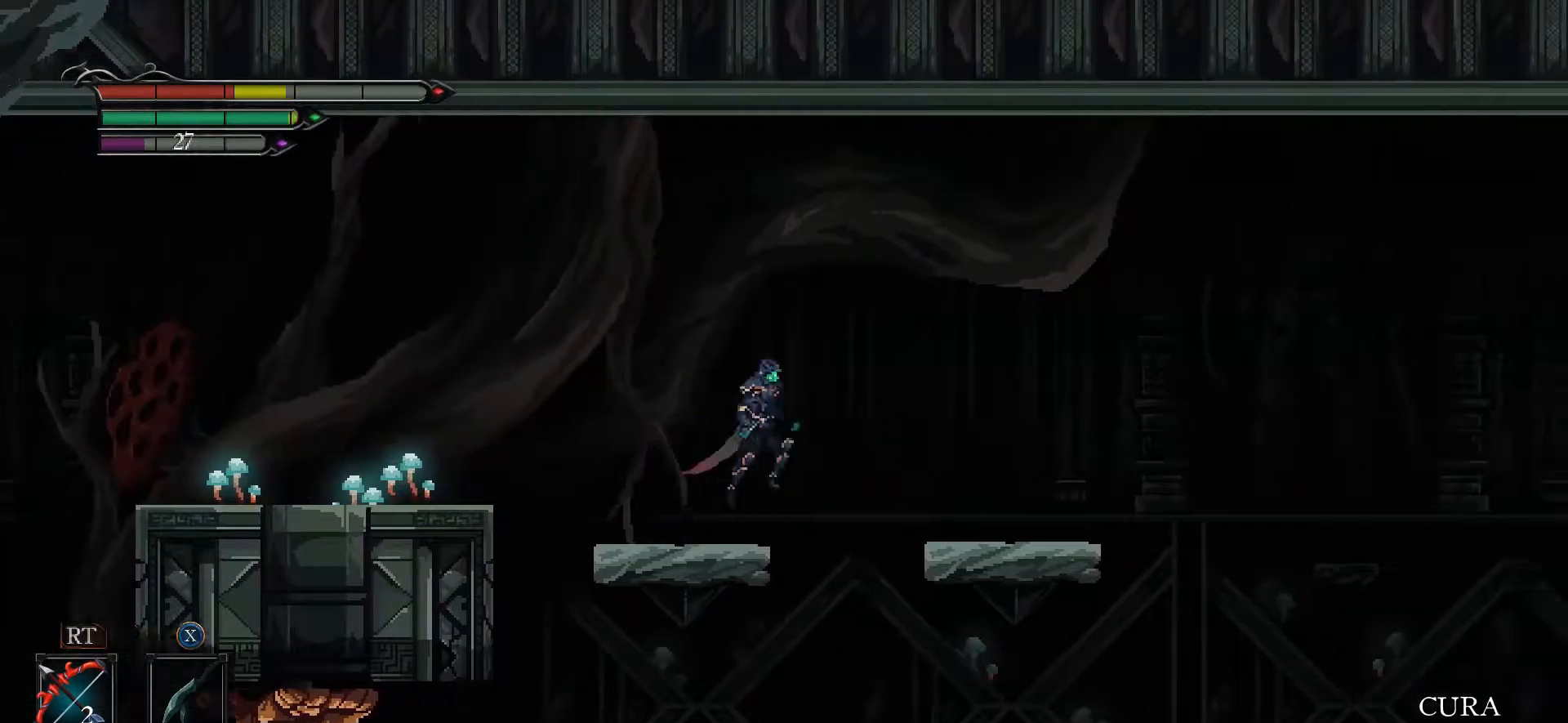
{"buttons": ["A"], "left_stick": "up-right", "right_stick": "center", "events": [[100, "A", "up"], [500, "A", "down"]]}
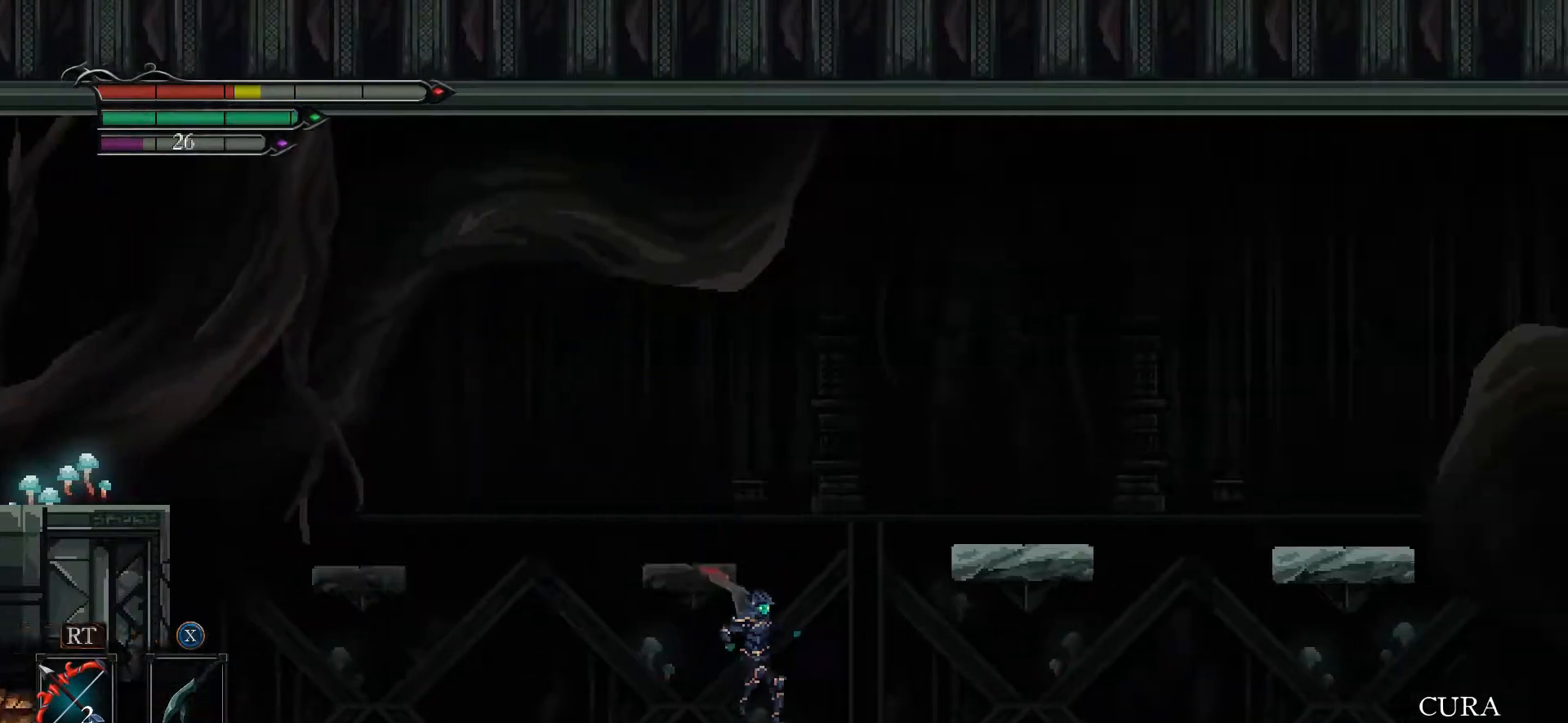
{"buttons": [], "left_stick": "up-right", "right_stick": "center", "events": [[233, "A", "up"], [333, "A", "down"], [500, "A", "up"]]}
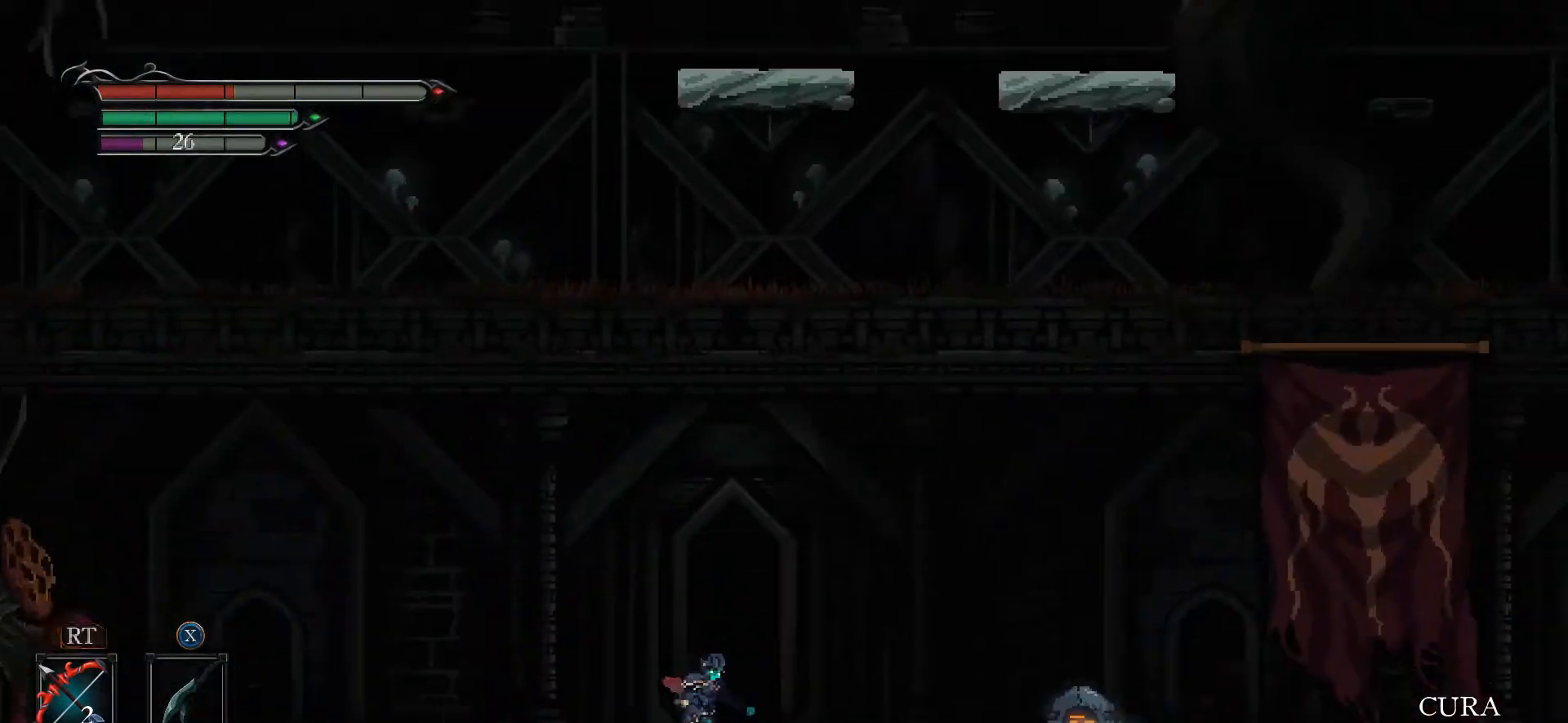
{"buttons": [], "left_stick": "right", "right_stick": "center", "events": [[67, "left_stick", "left"], [267, "A", "down"], [300, "left_stick", "right"], [500, "A", "up"]]}
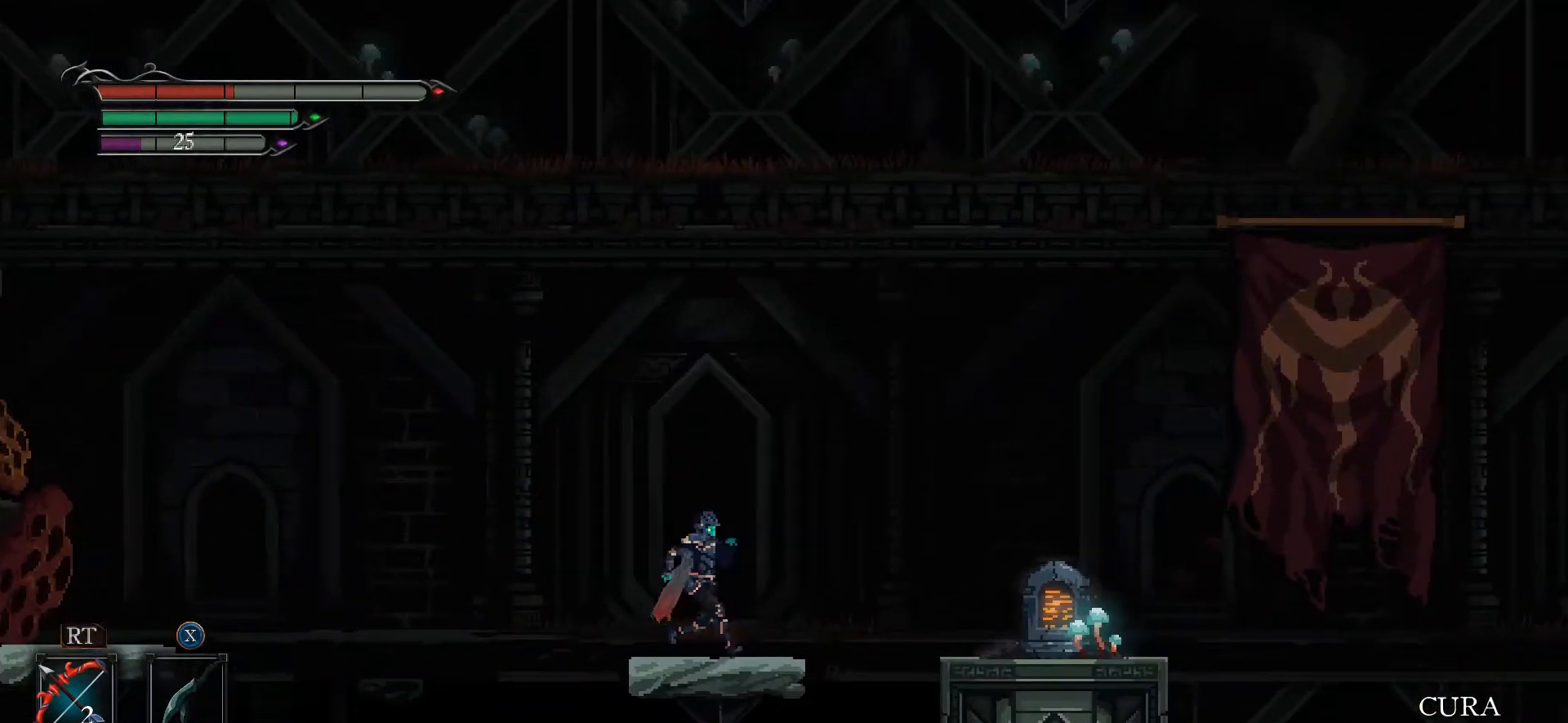
{"buttons": [], "left_stick": "right", "right_stick": "center", "events": [[133, "A", "down"], [200, "L3", "down"], [400, "A", "up"], [467, "L3", "up"]]}
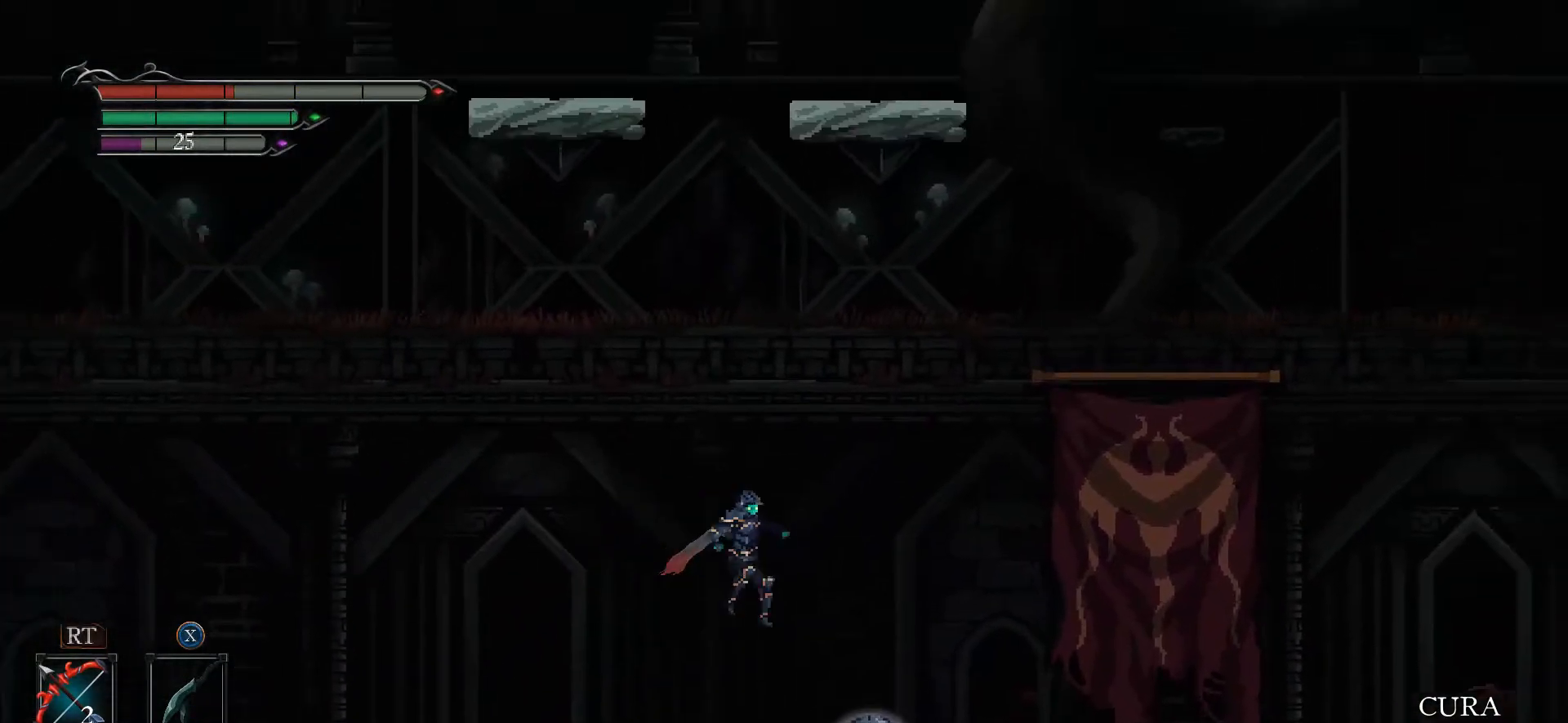
{"buttons": [], "left_stick": "center", "right_stick": "center", "events": [[233, "left_stick", "center"]]}
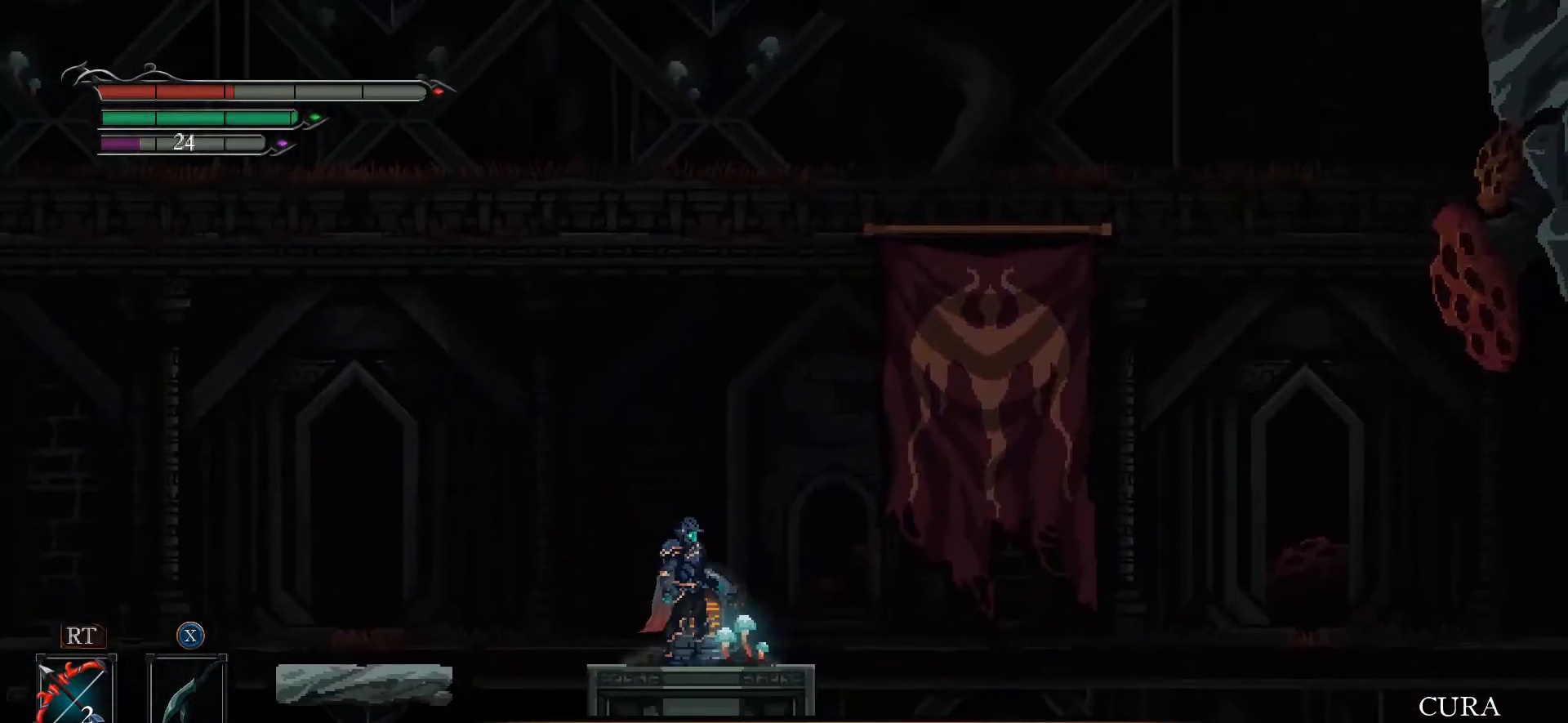
{"buttons": [], "left_stick": "center", "right_stick": "center", "events": []}
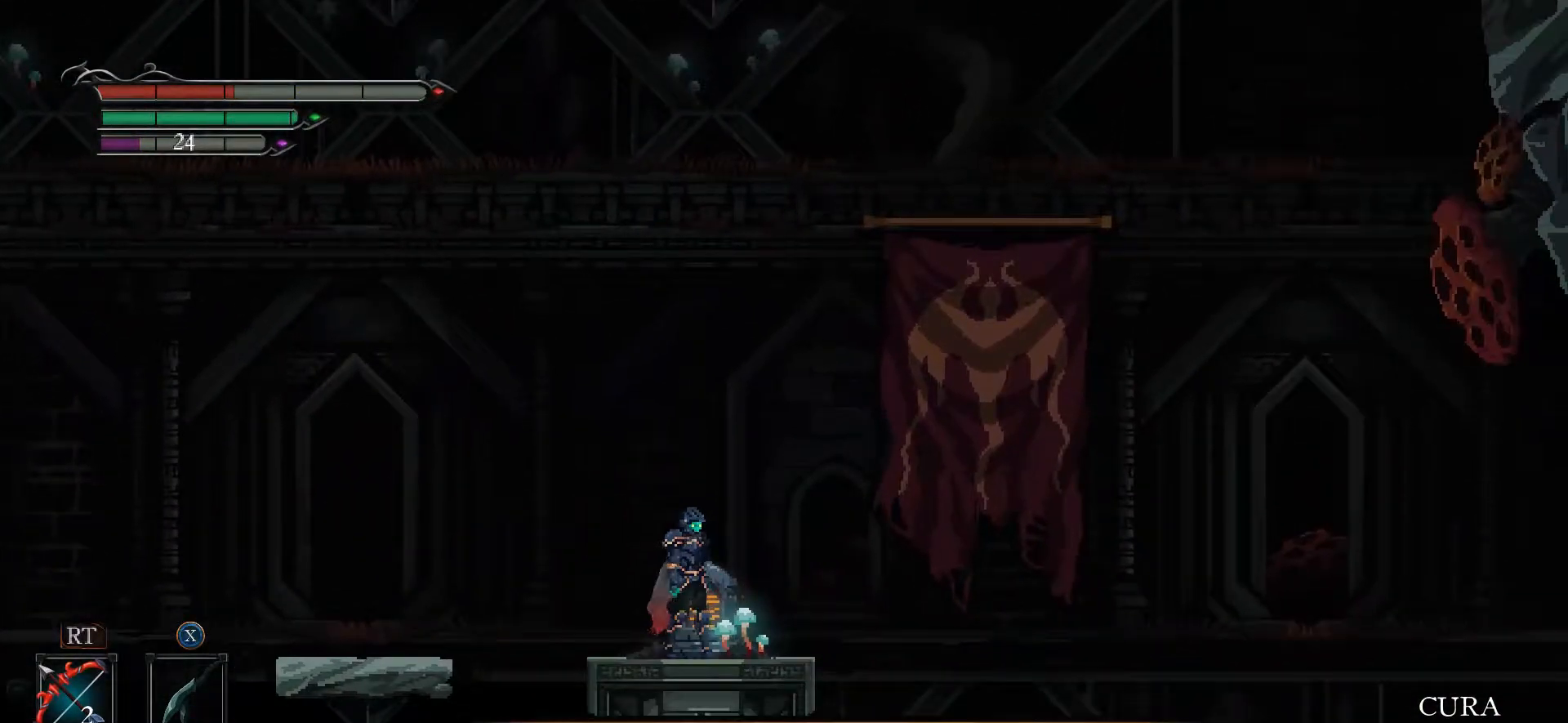
{"buttons": [], "left_stick": "center", "right_stick": "center", "events": []}
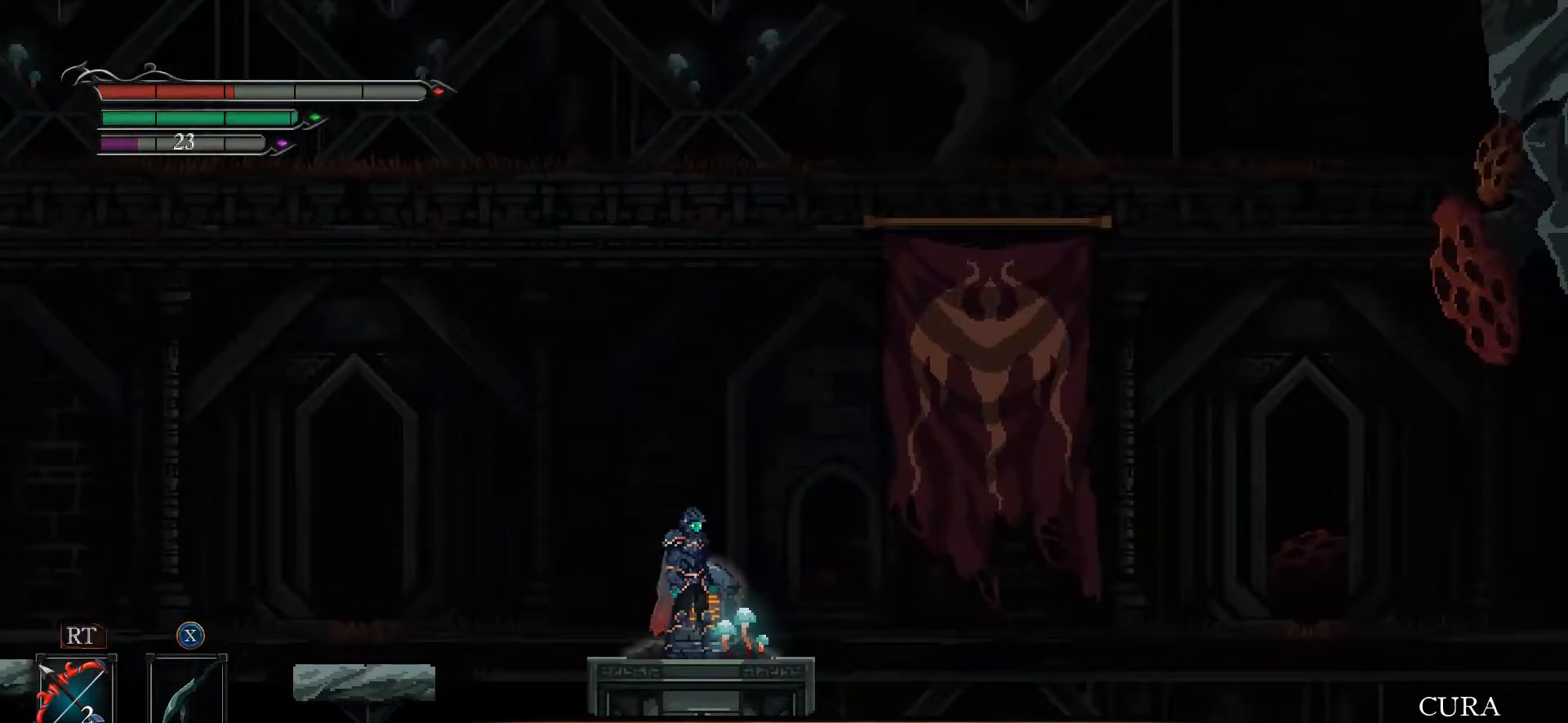
{"buttons": [], "left_stick": "center", "right_stick": "center", "events": []}
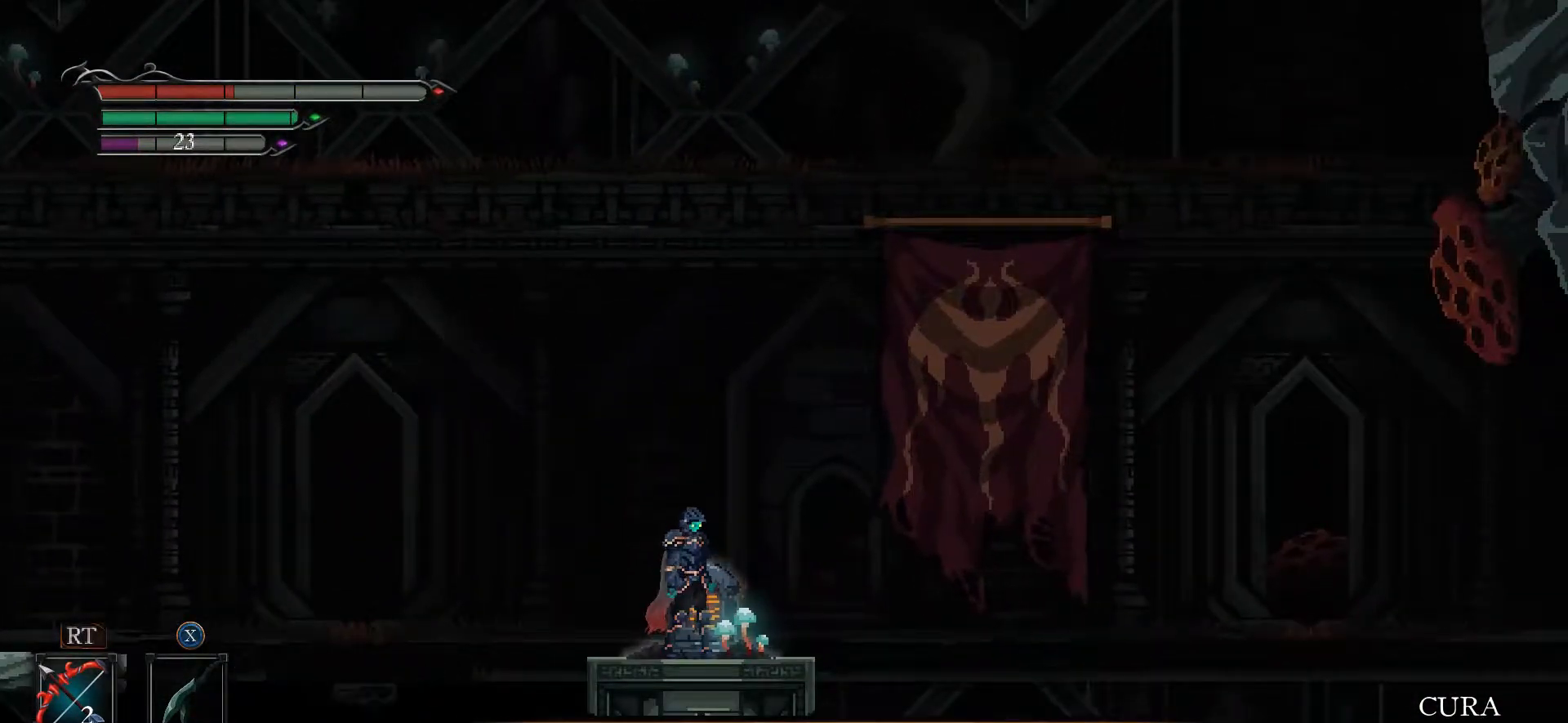
{"buttons": ["A"], "left_stick": "left", "right_stick": "center", "events": [[67, "left_stick", "left"], [300, "A", "down"]]}
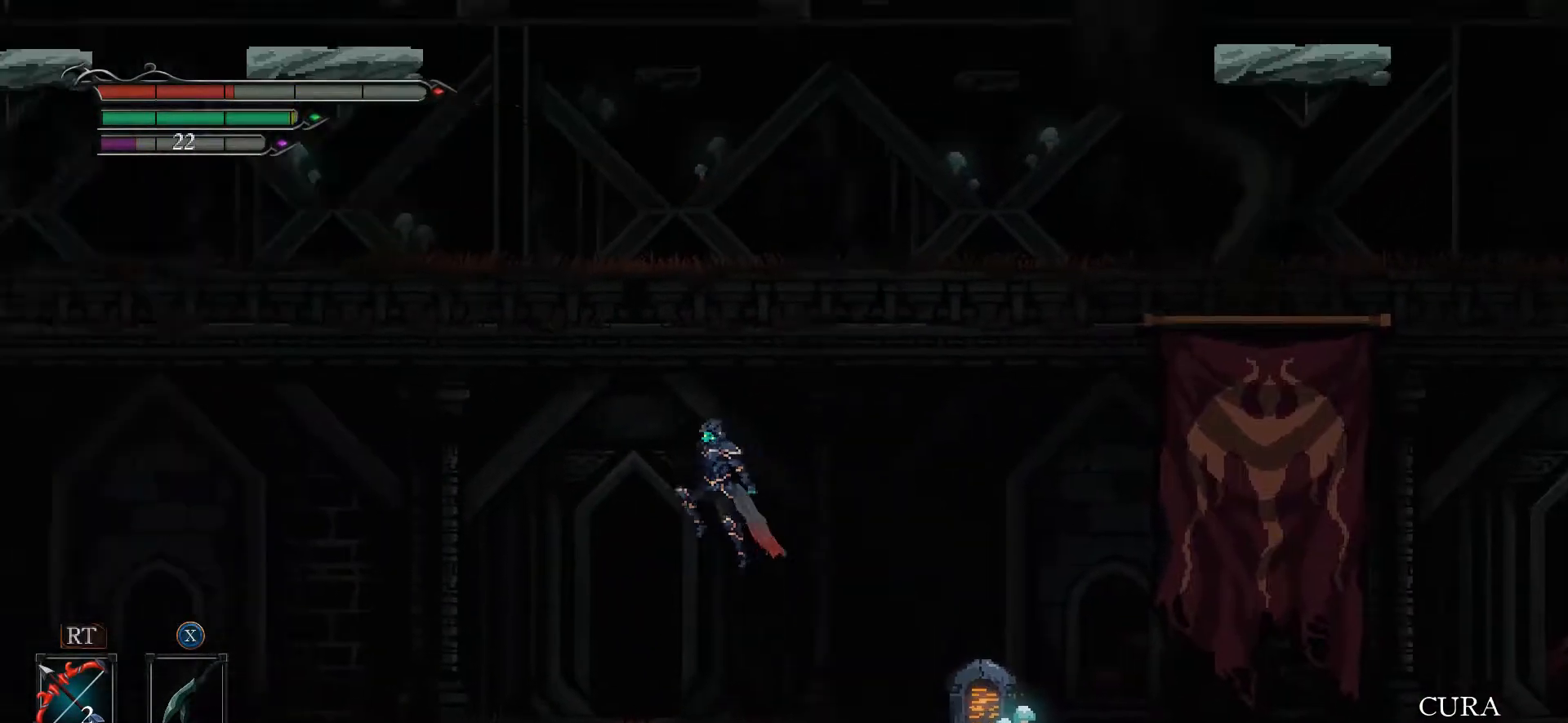
{"buttons": [], "left_stick": "left", "right_stick": "center", "events": [[367, "X", "down"], [433, "A", "up"], [433, "X", "up"]]}
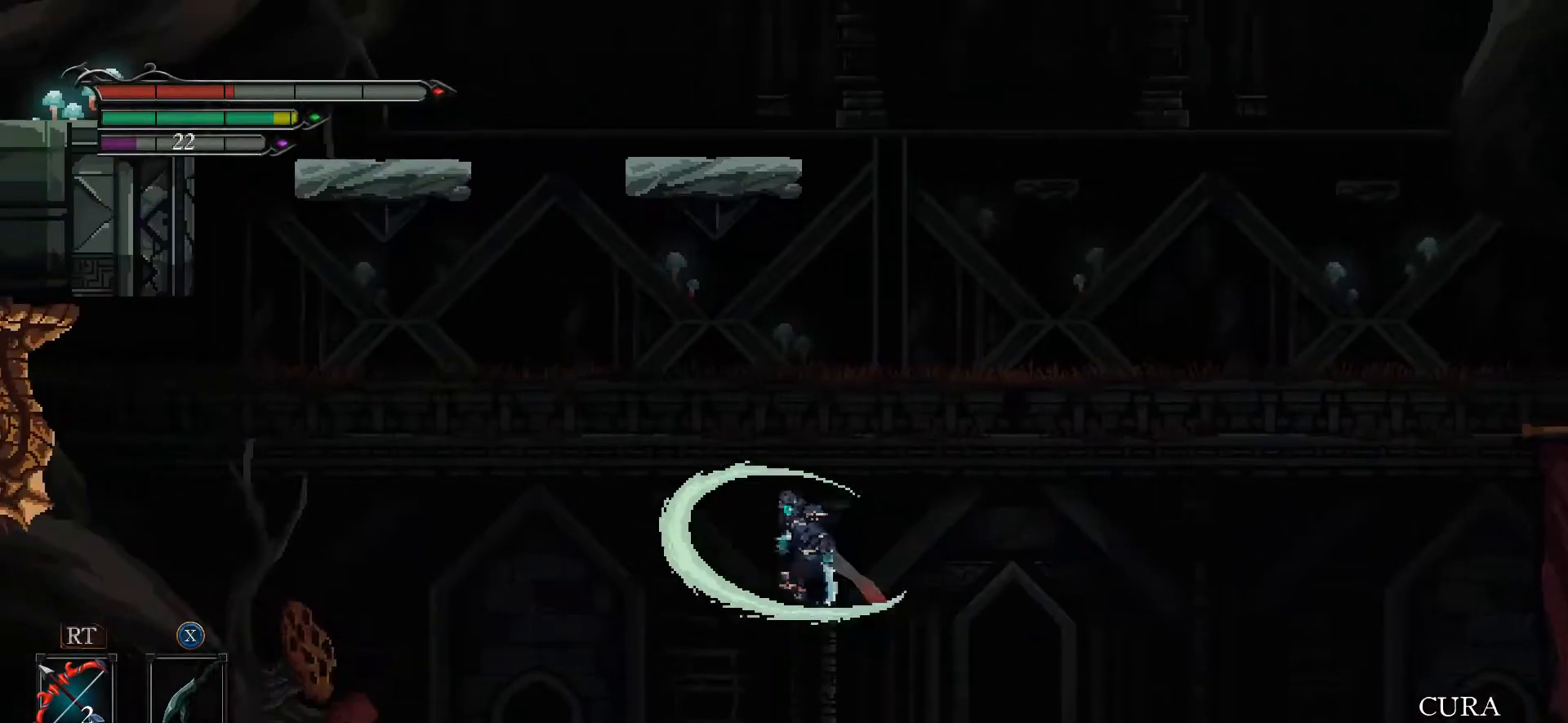
{"buttons": [], "left_stick": "left", "right_stick": "center", "events": [[133, "left_stick", "center"], [433, "left_stick", "left"]]}
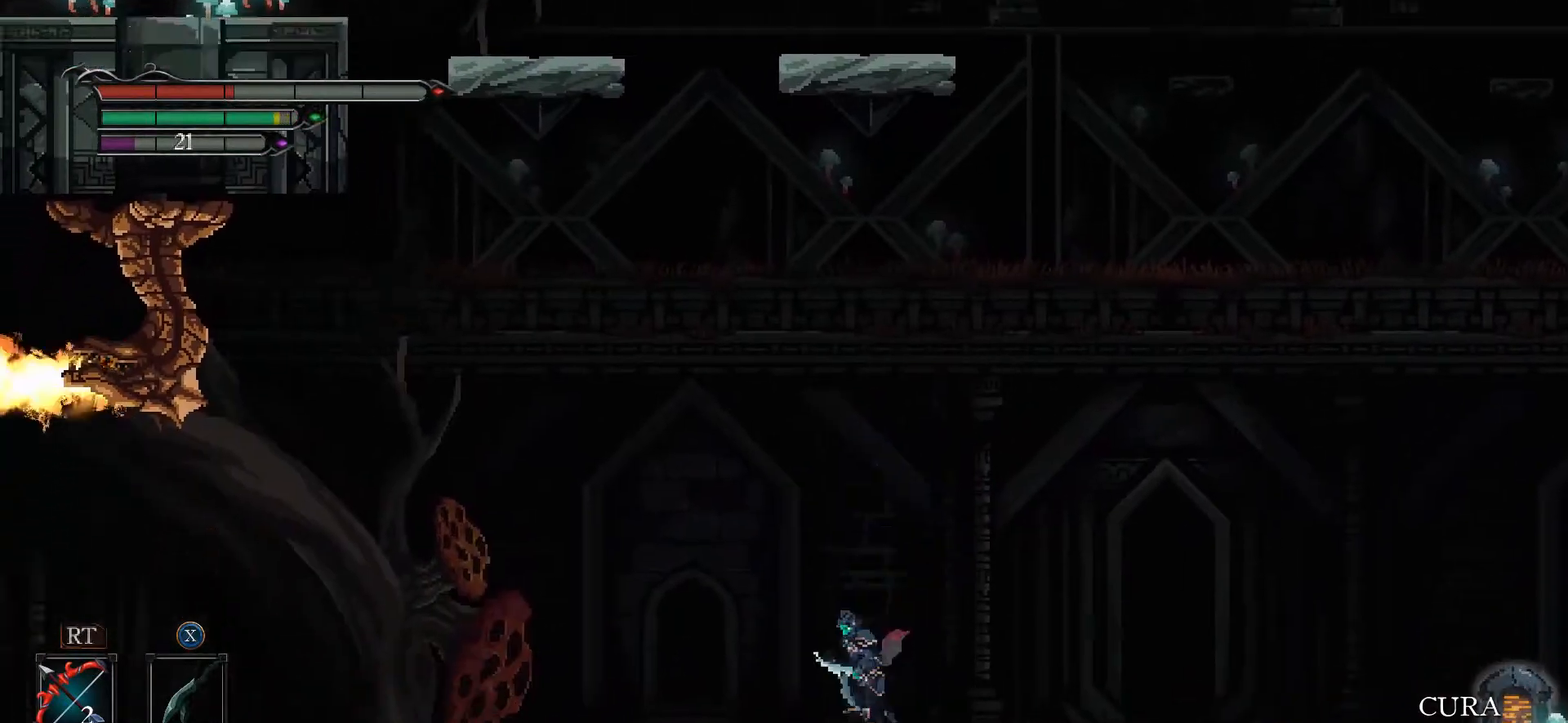
{"buttons": ["A"], "left_stick": "left", "right_stick": "center", "events": [[133, "A", "down"]]}
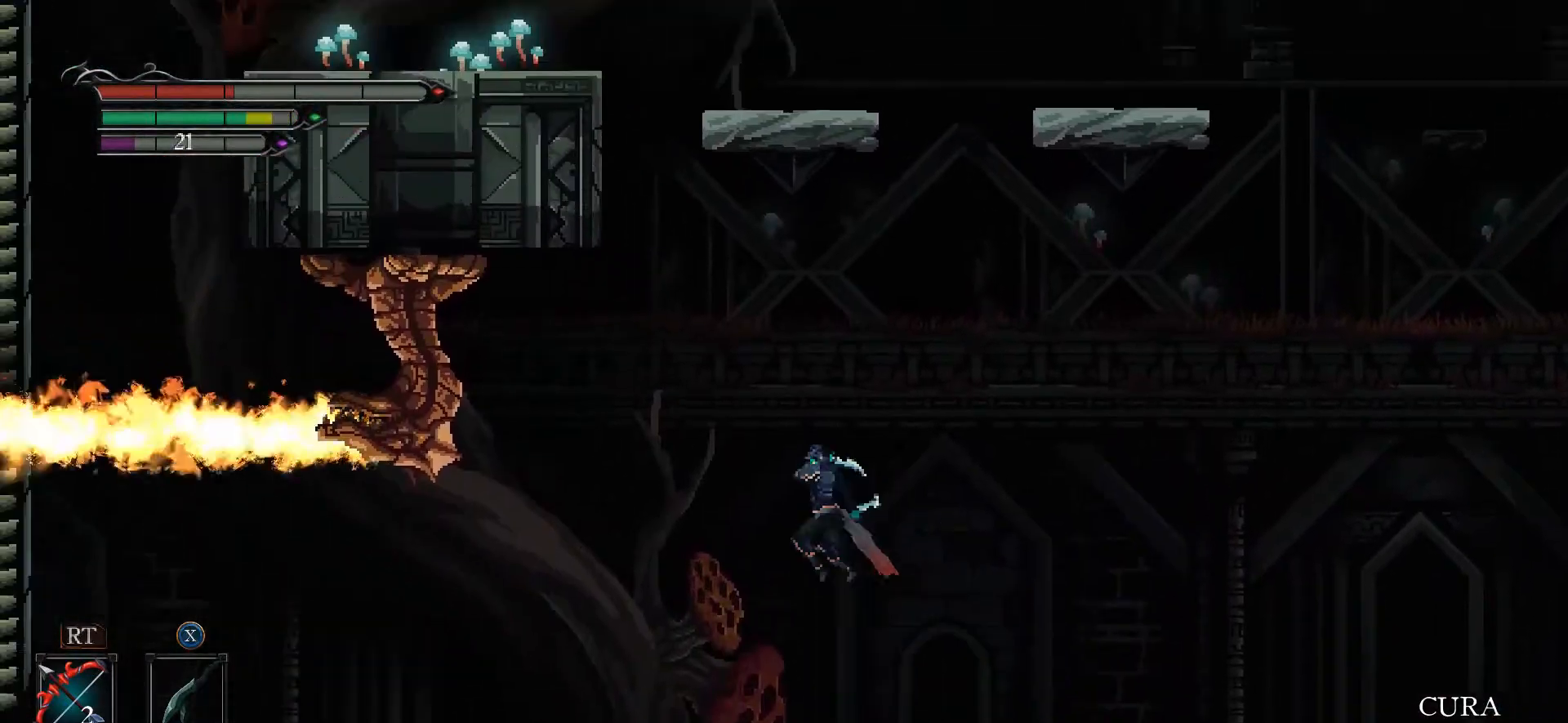
{"buttons": [], "left_stick": "left", "right_stick": "center", "events": [[33, "X", "down"], [167, "A", "up"], [167, "X", "up"]]}
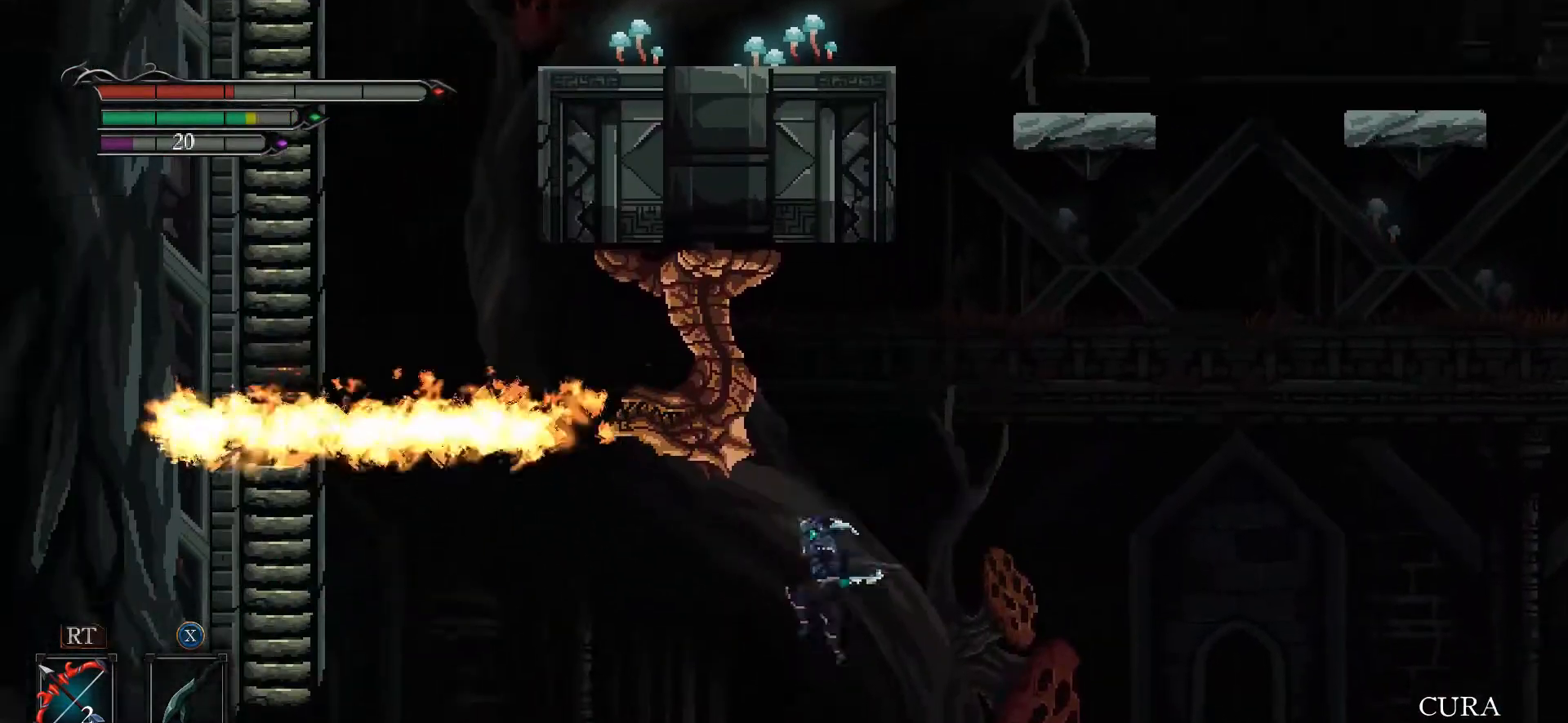
{"buttons": [], "left_stick": "left", "right_stick": "center", "events": [[133, "left_stick", "center"], [400, "left_stick", "left"]]}
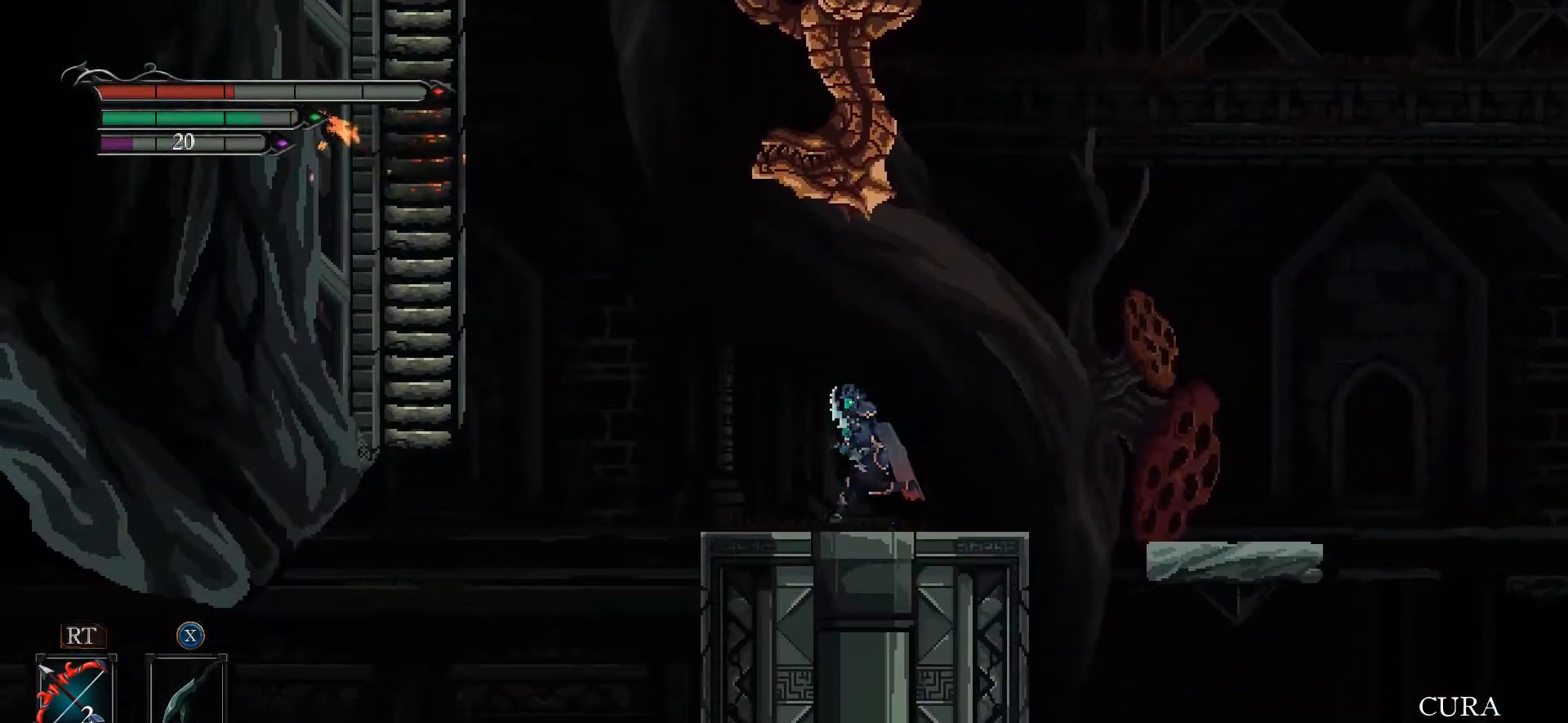
{"buttons": ["A"], "left_stick": "left", "right_stick": "center", "events": [[333, "A", "down"]]}
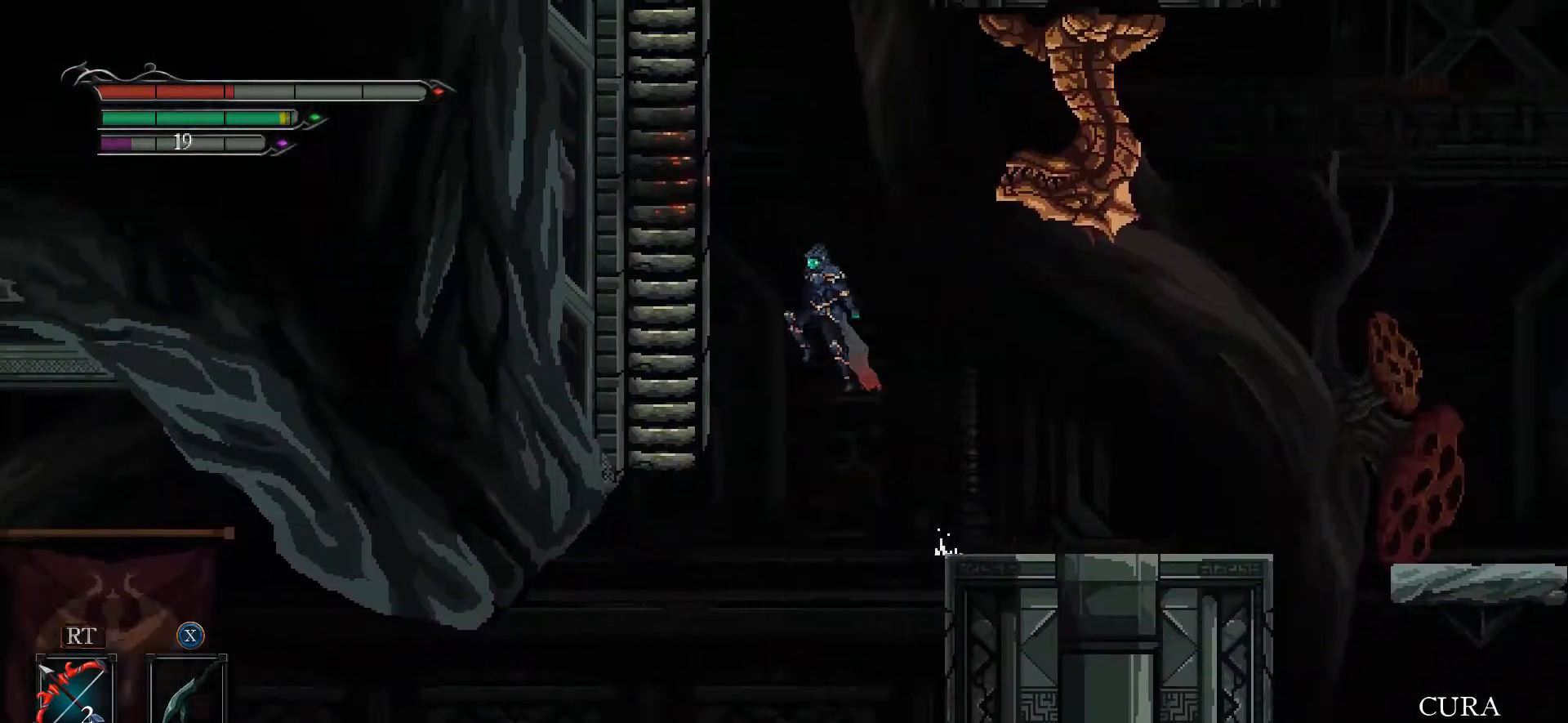
{"buttons": ["L1", "L2"], "left_stick": "up-left", "right_stick": "center", "events": [[333, "L1", "down"], [333, "left_stick", "up-left"], [400, "A", "up"], [433, "L2", "down"]]}
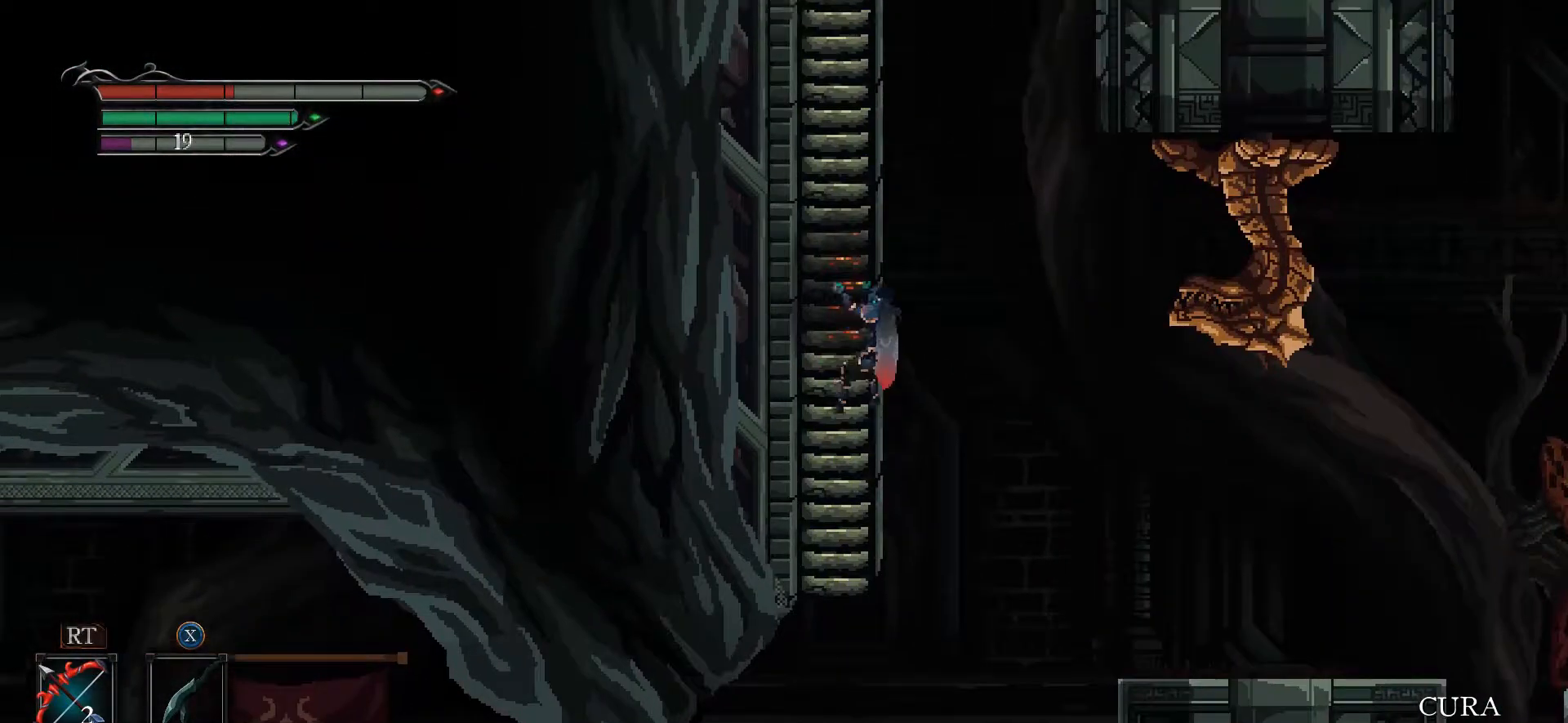
{"buttons": ["L1"], "left_stick": "up-left", "right_stick": "center", "events": [[100, "L2", "up"]]}
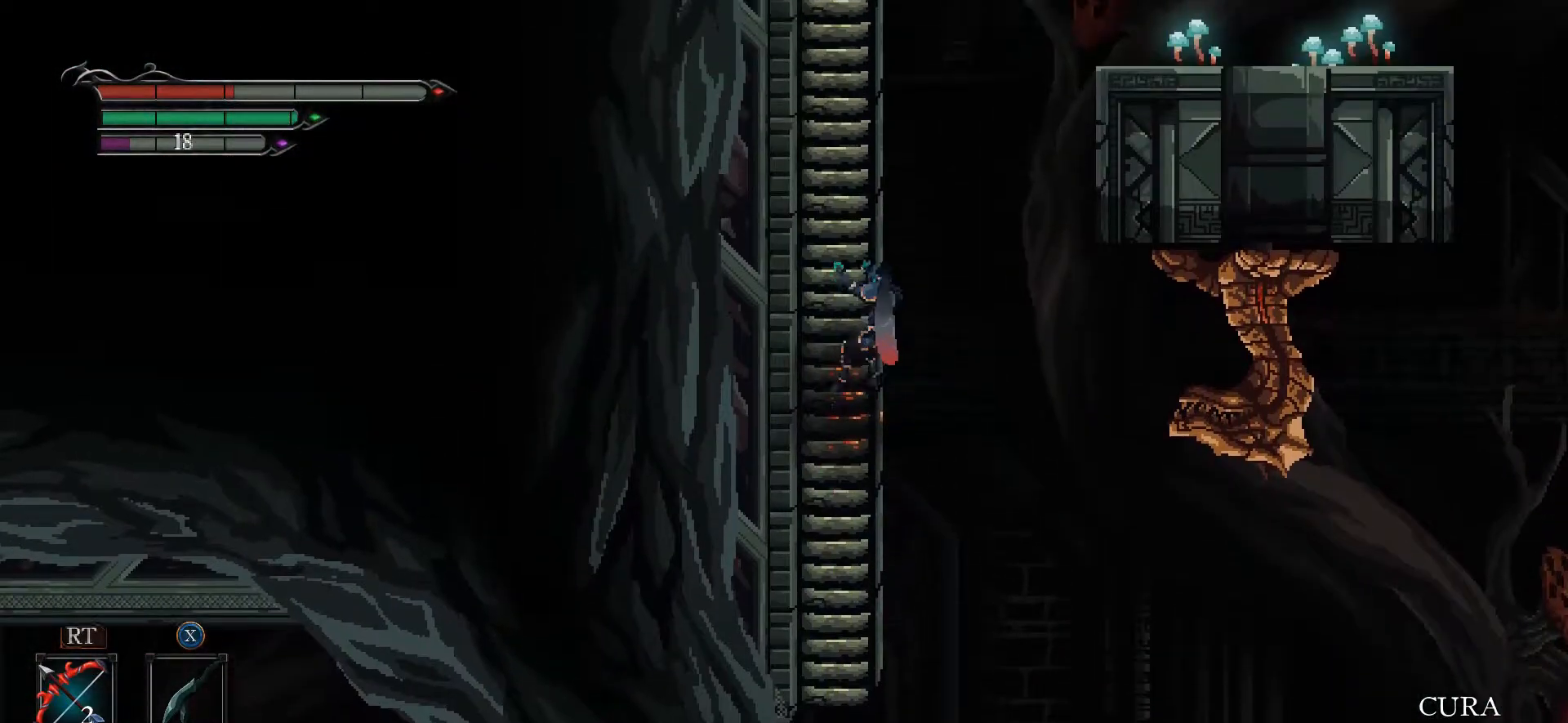
{"buttons": ["L1"], "left_stick": "up-left", "right_stick": "center", "events": []}
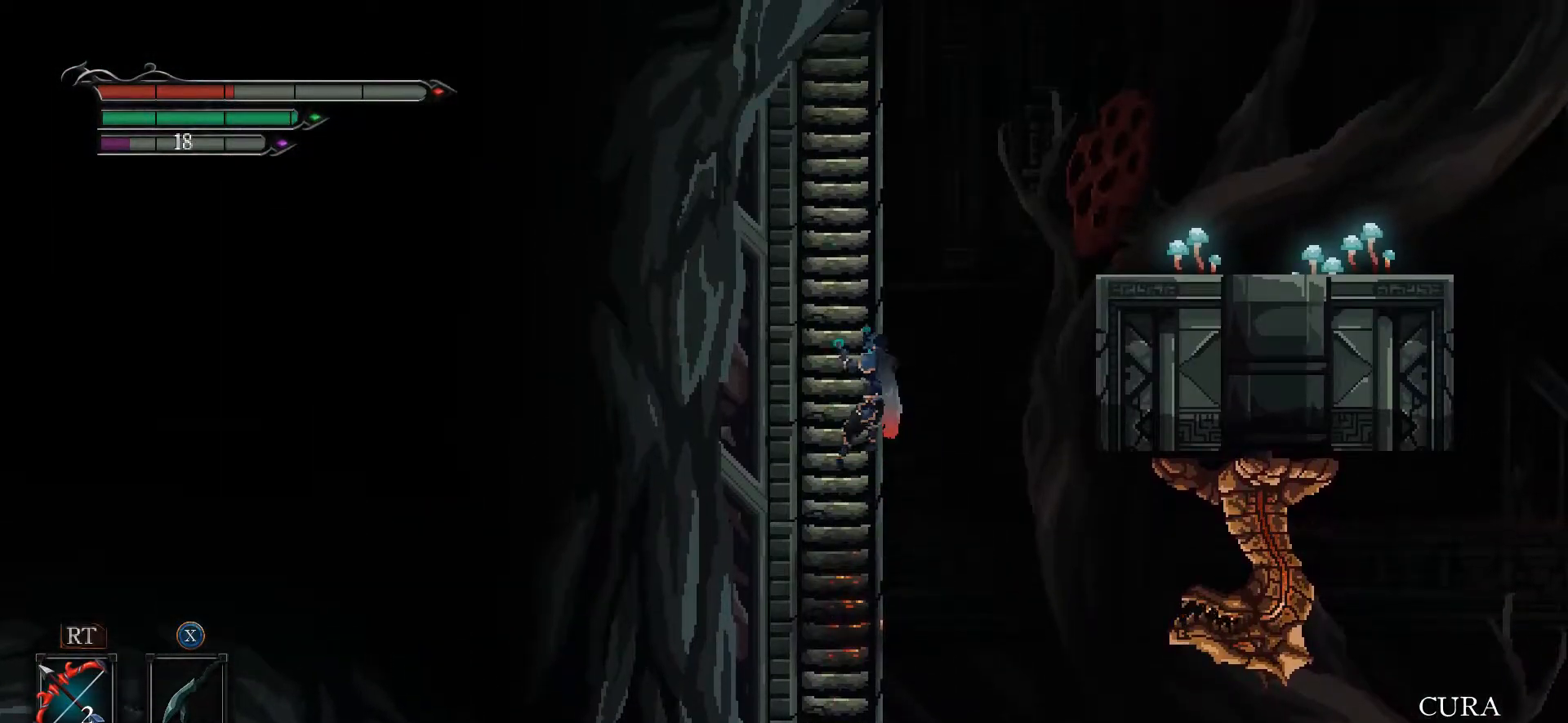
{"buttons": ["L1"], "left_stick": "up-left", "right_stick": "center", "events": []}
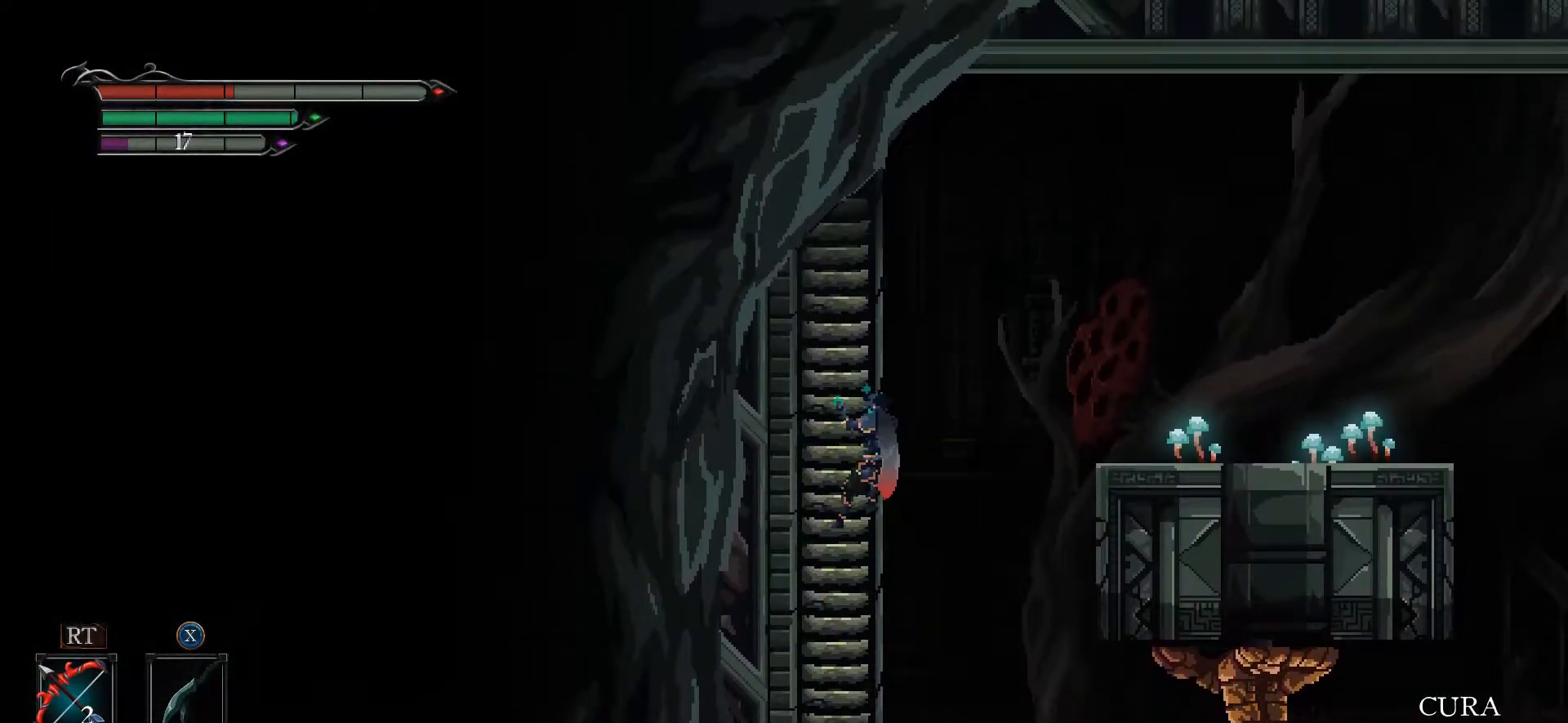
{"buttons": ["L1"], "left_stick": "up-right", "right_stick": "center", "events": [[500, "left_stick", "up-right"]]}
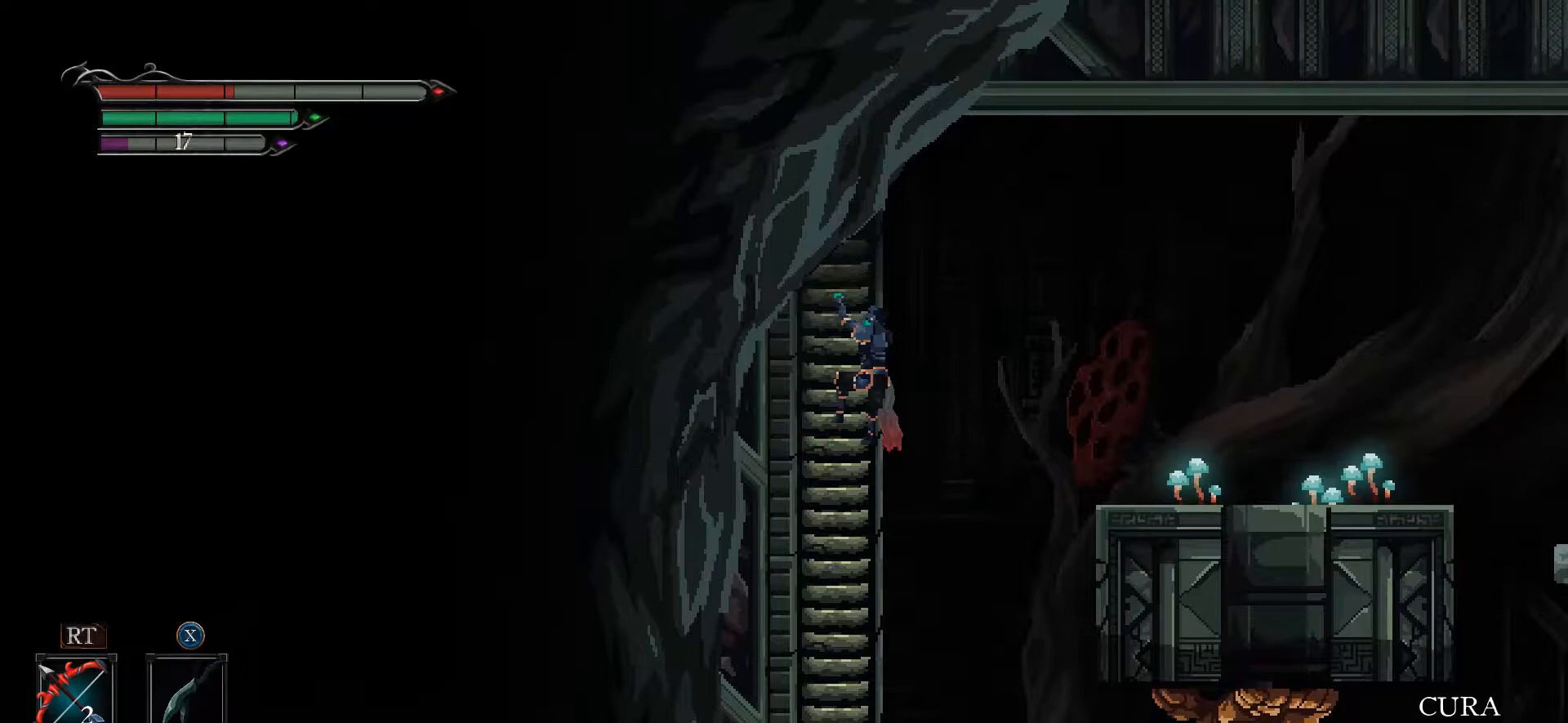
{"buttons": [], "left_stick": "right", "right_stick": "center", "events": [[67, "A", "down"], [67, "L1", "up"], [67, "left_stick", "right"], [467, "A", "up"]]}
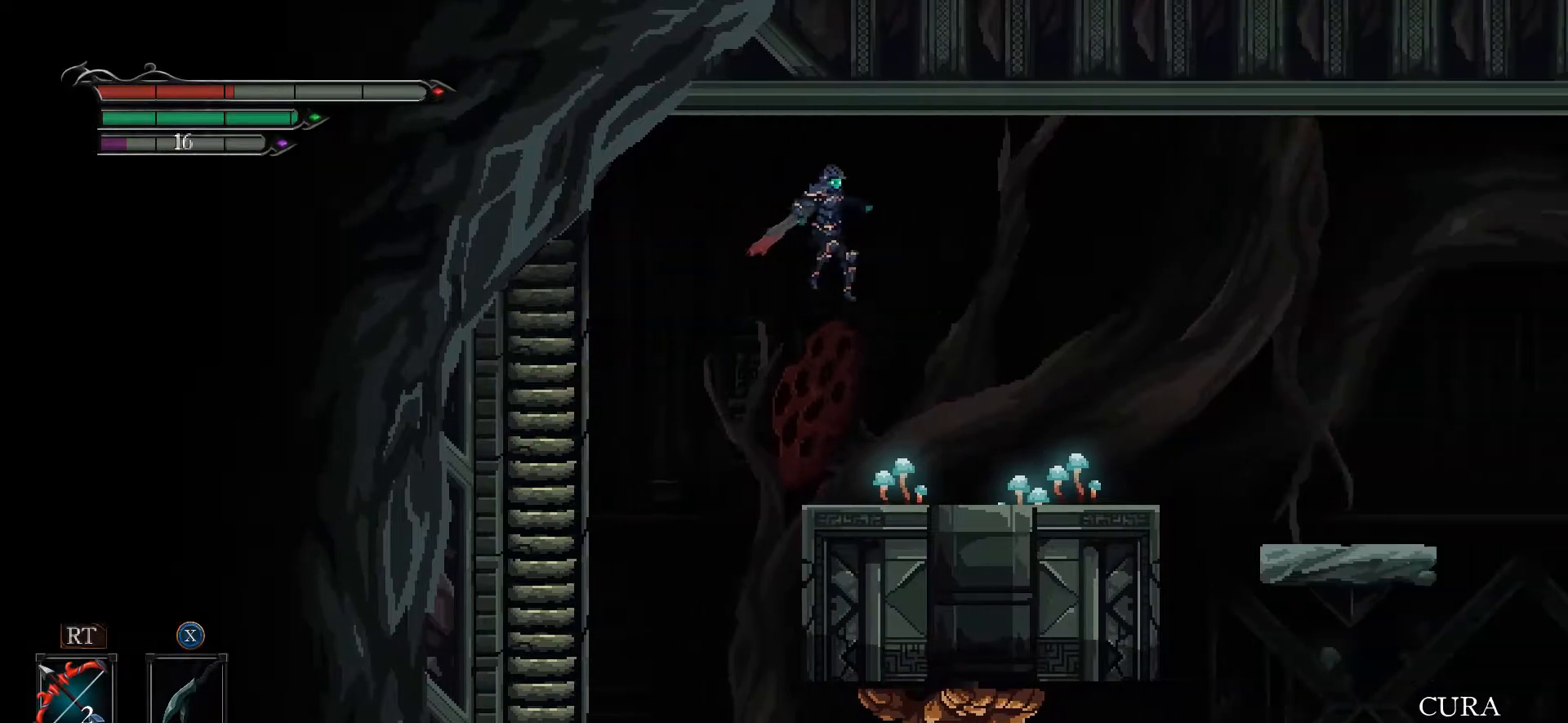
{"buttons": ["A"], "left_stick": "right", "right_stick": "center", "events": [[400, "A", "down"]]}
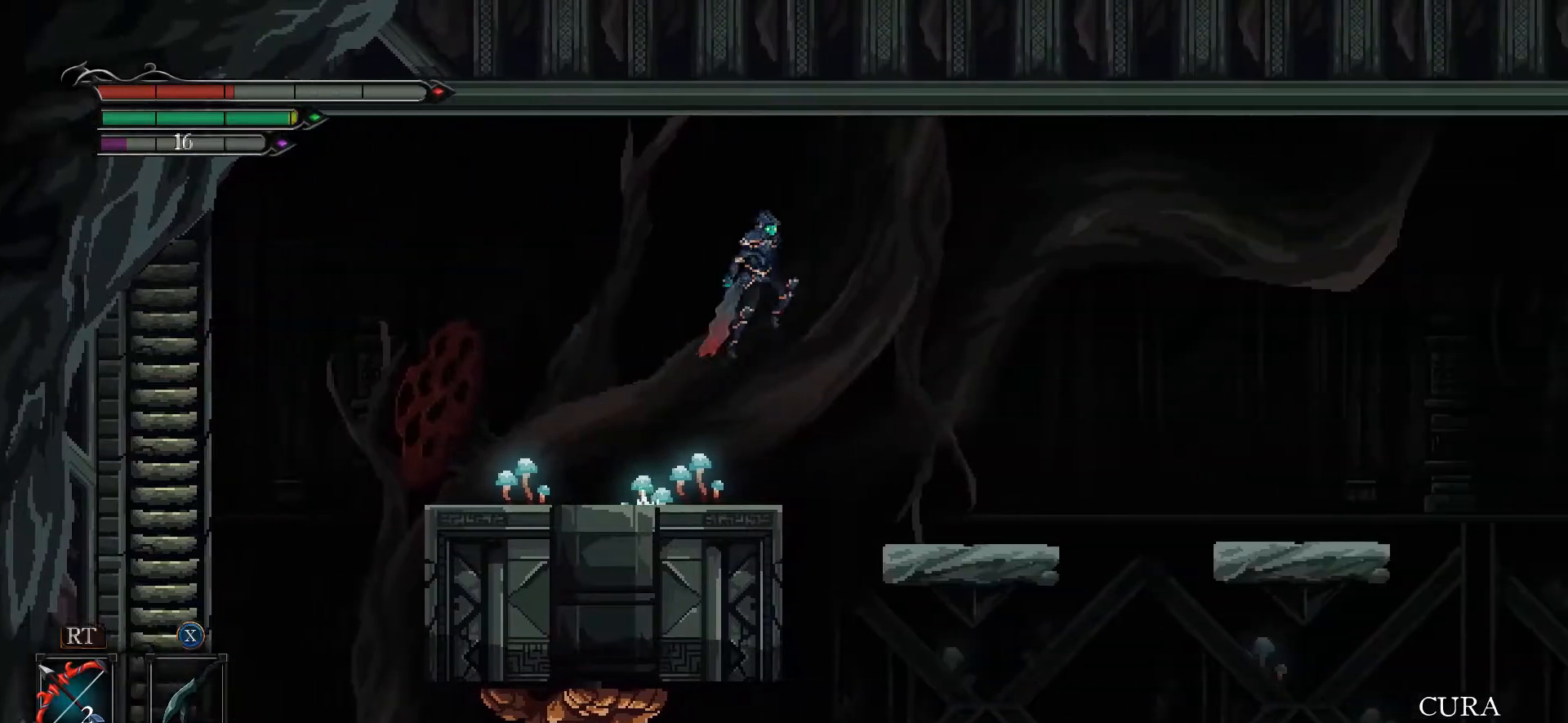
{"buttons": ["A"], "left_stick": "right", "right_stick": "center", "events": [[33, "A", "up"], [400, "A", "down"]]}
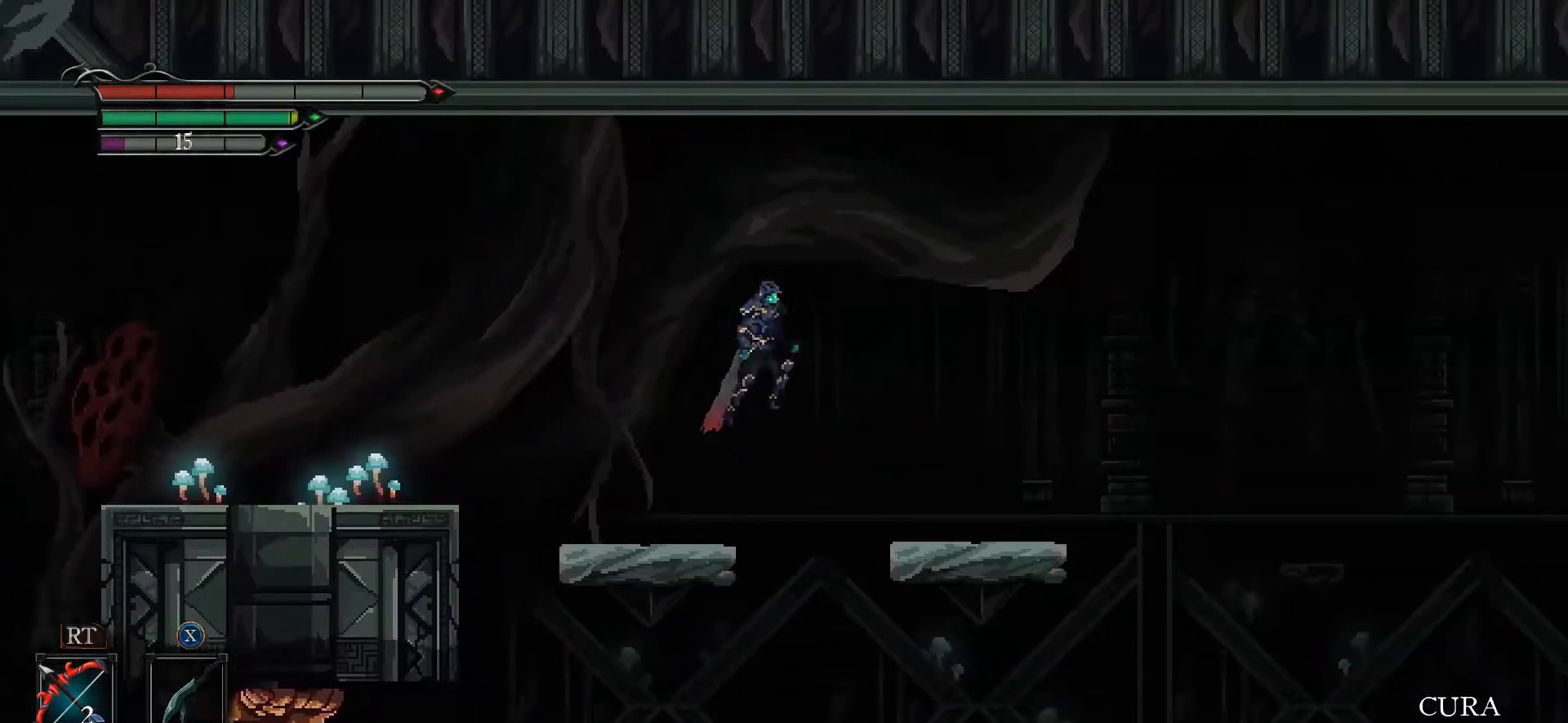
{"buttons": [], "left_stick": "center", "right_stick": "center", "events": [[33, "A", "up"], [500, "left_stick", "center"]]}